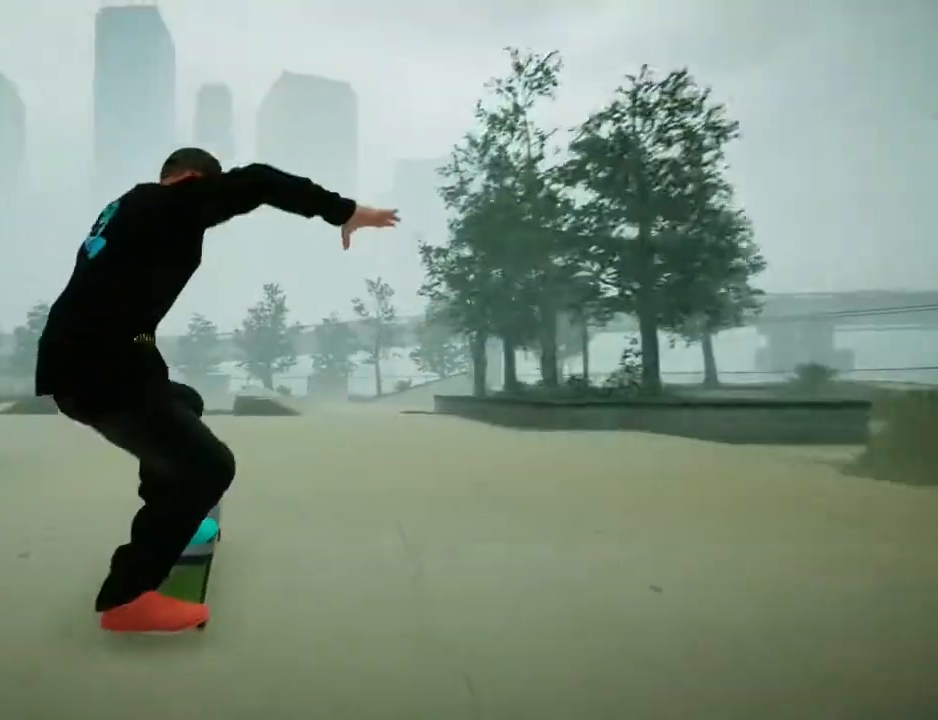
Gameplay with a controller (Xbox layout); each line is a JSON object with the inputs held at the frame after it. "events" lists button and stick changes between this image and that frame as [ms after this image, input, new state], when the widget could be followed in between. Not read: L3 R3.
{"buttons": [], "left_stick": "right", "right_stick": "down", "events": [[200, "left_stick", "right"]]}
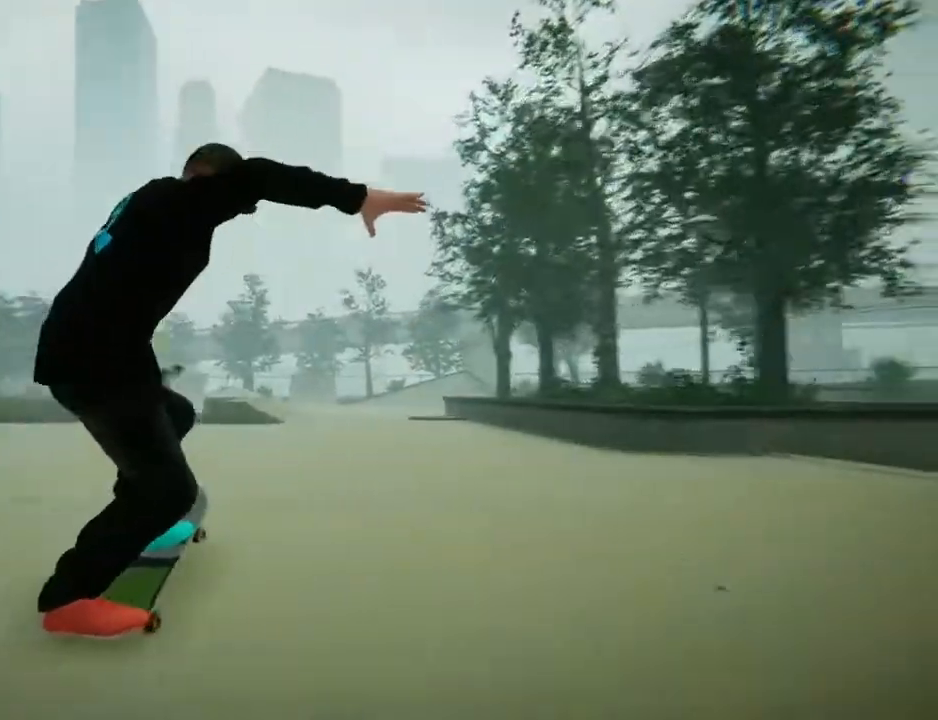
{"buttons": [], "left_stick": "left", "right_stick": "down", "events": [[34, "left_stick", "center"], [467, "left_stick", "left"]]}
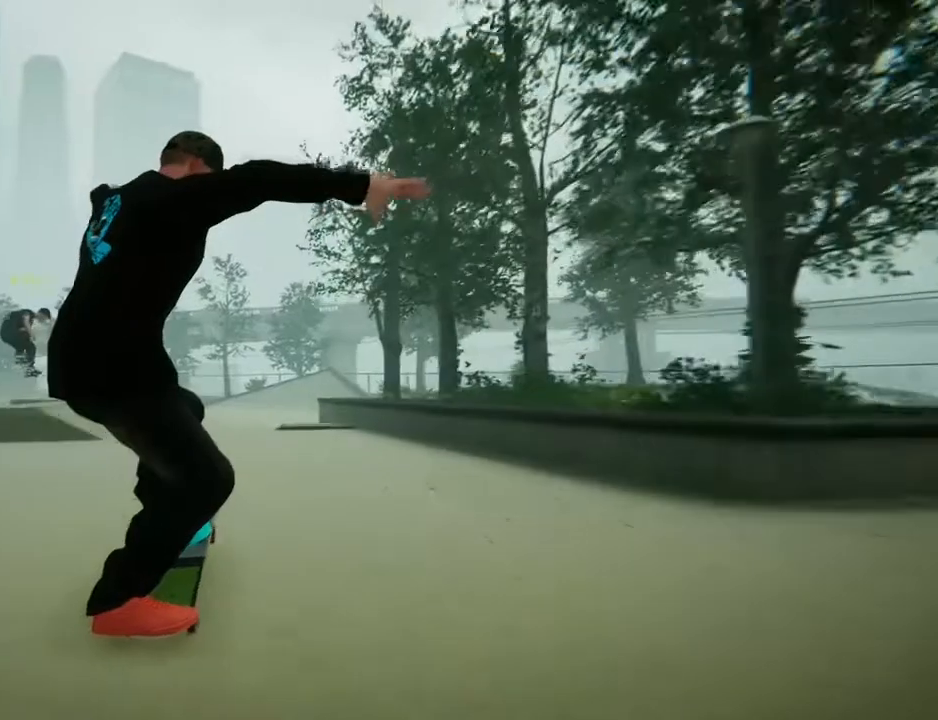
{"buttons": [], "left_stick": "center", "right_stick": "down", "events": [[233, "left_stick", "center"]]}
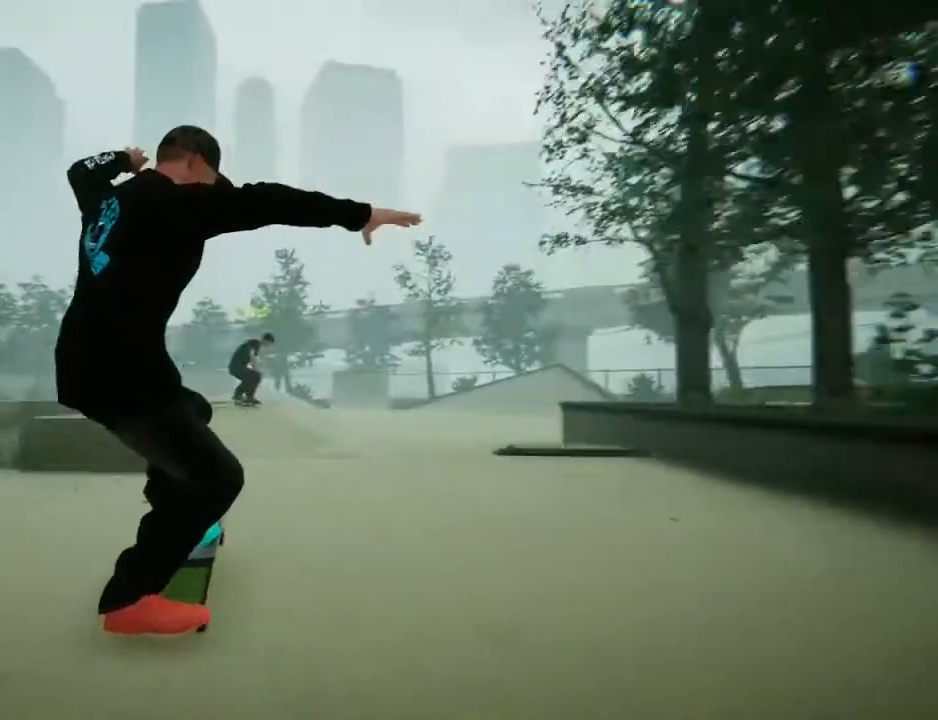
{"buttons": [], "left_stick": "center", "right_stick": "down"}
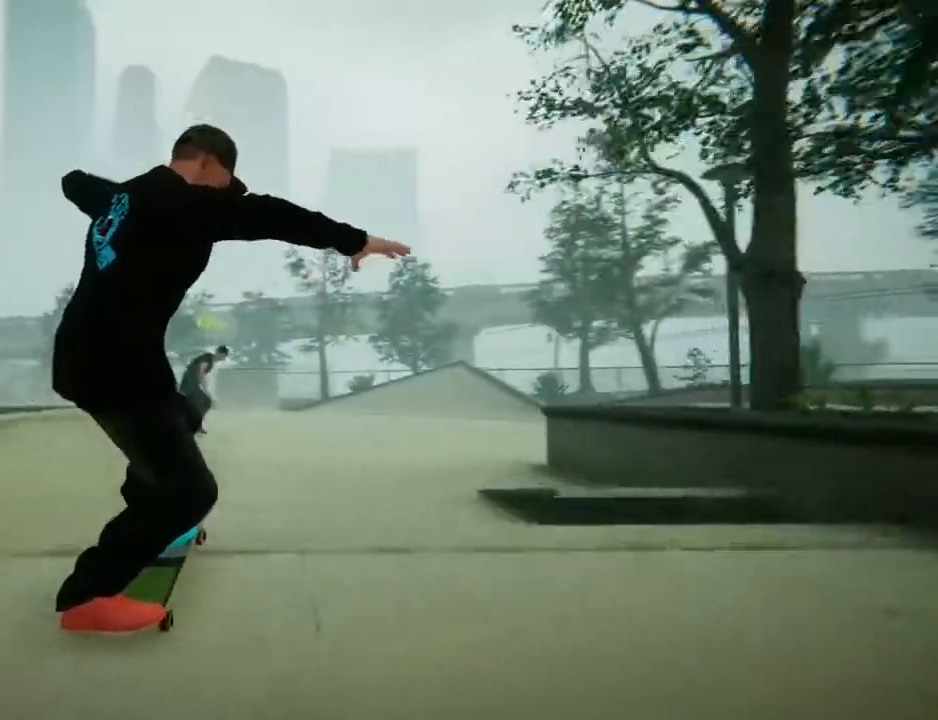
{"buttons": [], "left_stick": "center", "right_stick": "down", "events": []}
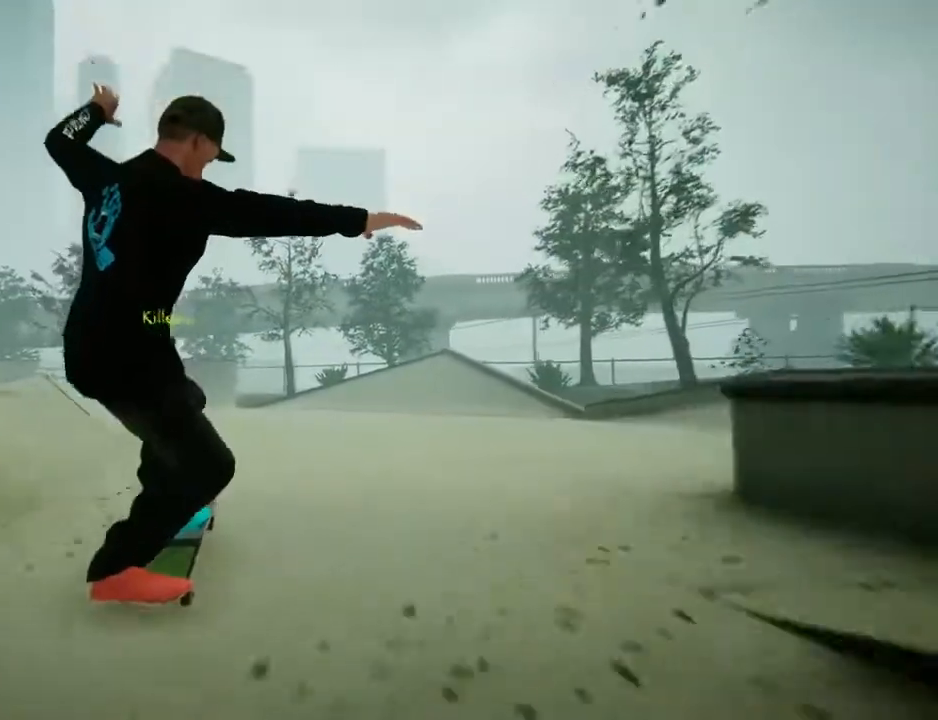
{"buttons": [], "left_stick": "center", "right_stick": "down", "events": [[200, "left_stick", "right"], [467, "left_stick", "center"]]}
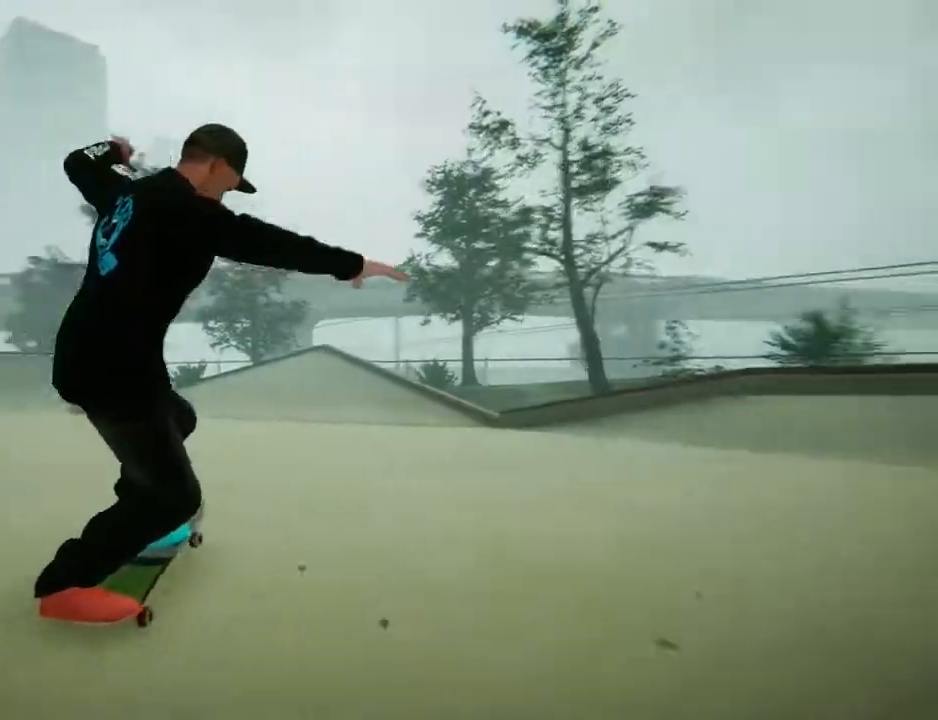
{"buttons": [], "left_stick": "left", "right_stick": "down", "events": [[267, "left_stick", "left"]]}
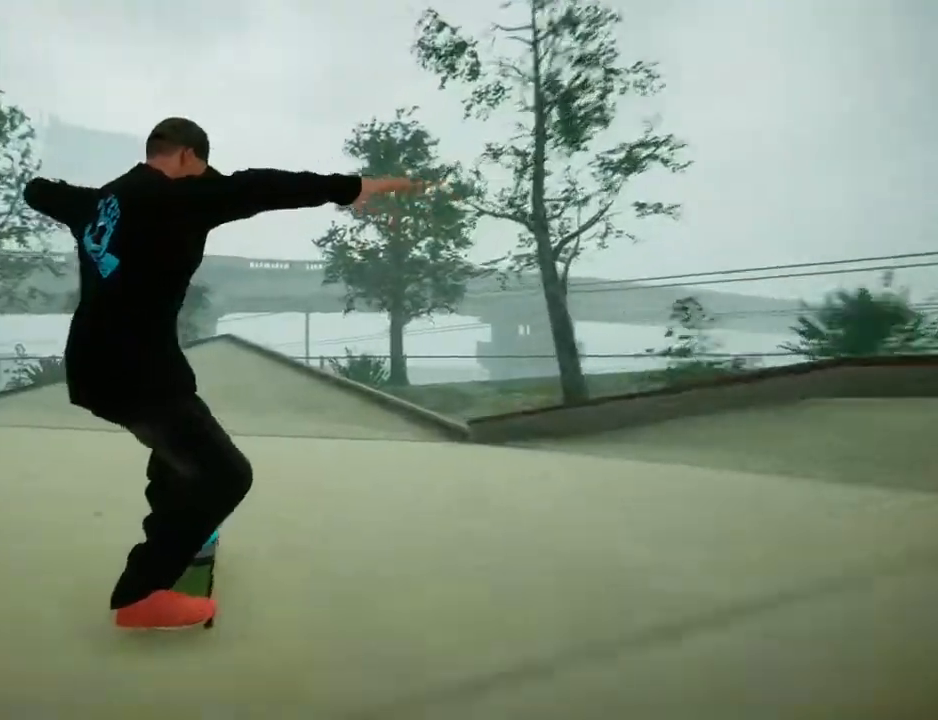
{"buttons": [], "left_stick": "left", "right_stick": "down", "events": []}
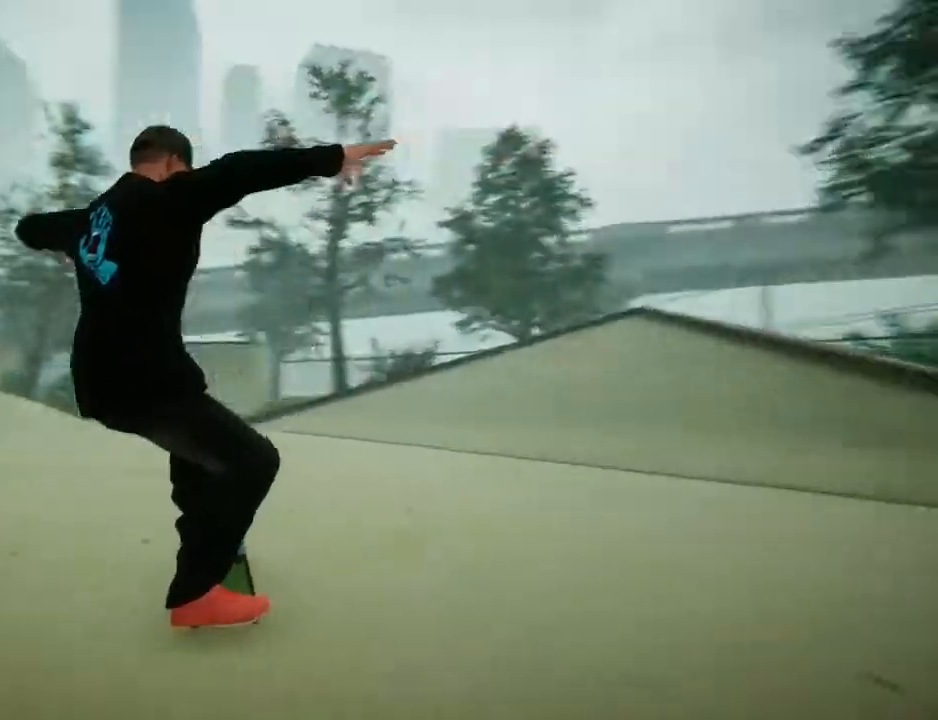
{"buttons": [], "left_stick": "center", "right_stick": "down", "events": [[333, "left_stick", "center"]]}
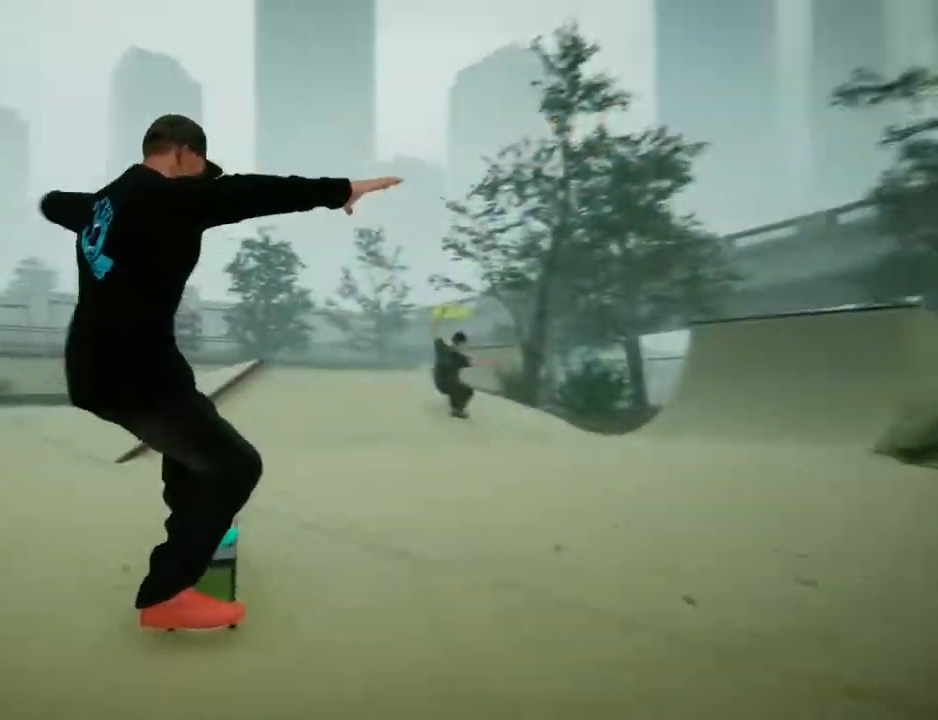
{"buttons": [], "left_stick": "left", "right_stick": "down", "events": [[34, "left_stick", "left"]]}
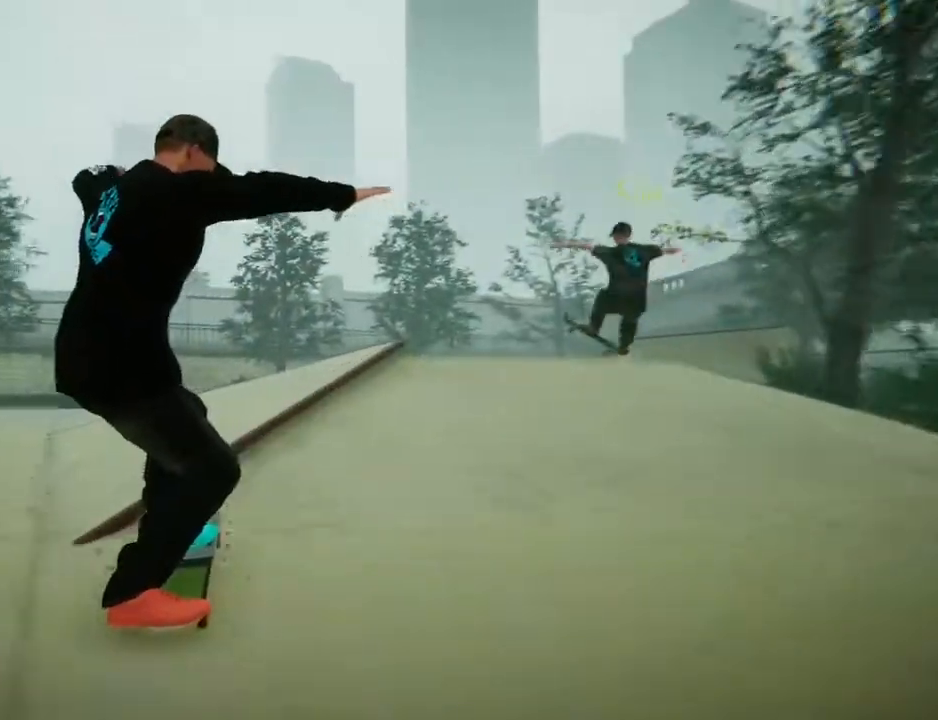
{"buttons": [], "left_stick": "left", "right_stick": "down", "events": []}
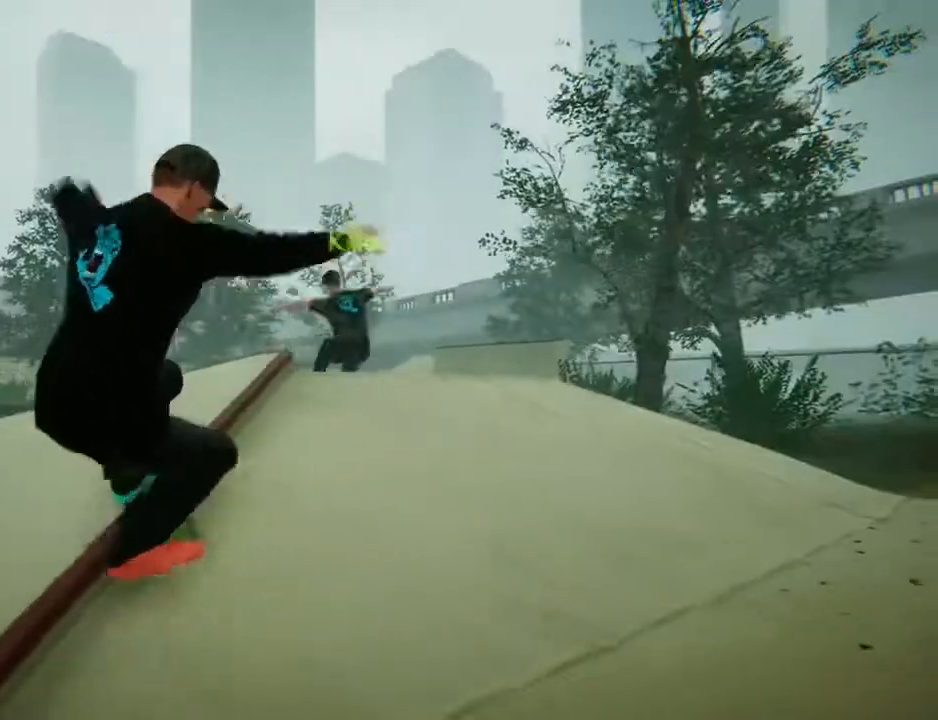
{"buttons": [], "left_stick": "left", "right_stick": "down", "events": []}